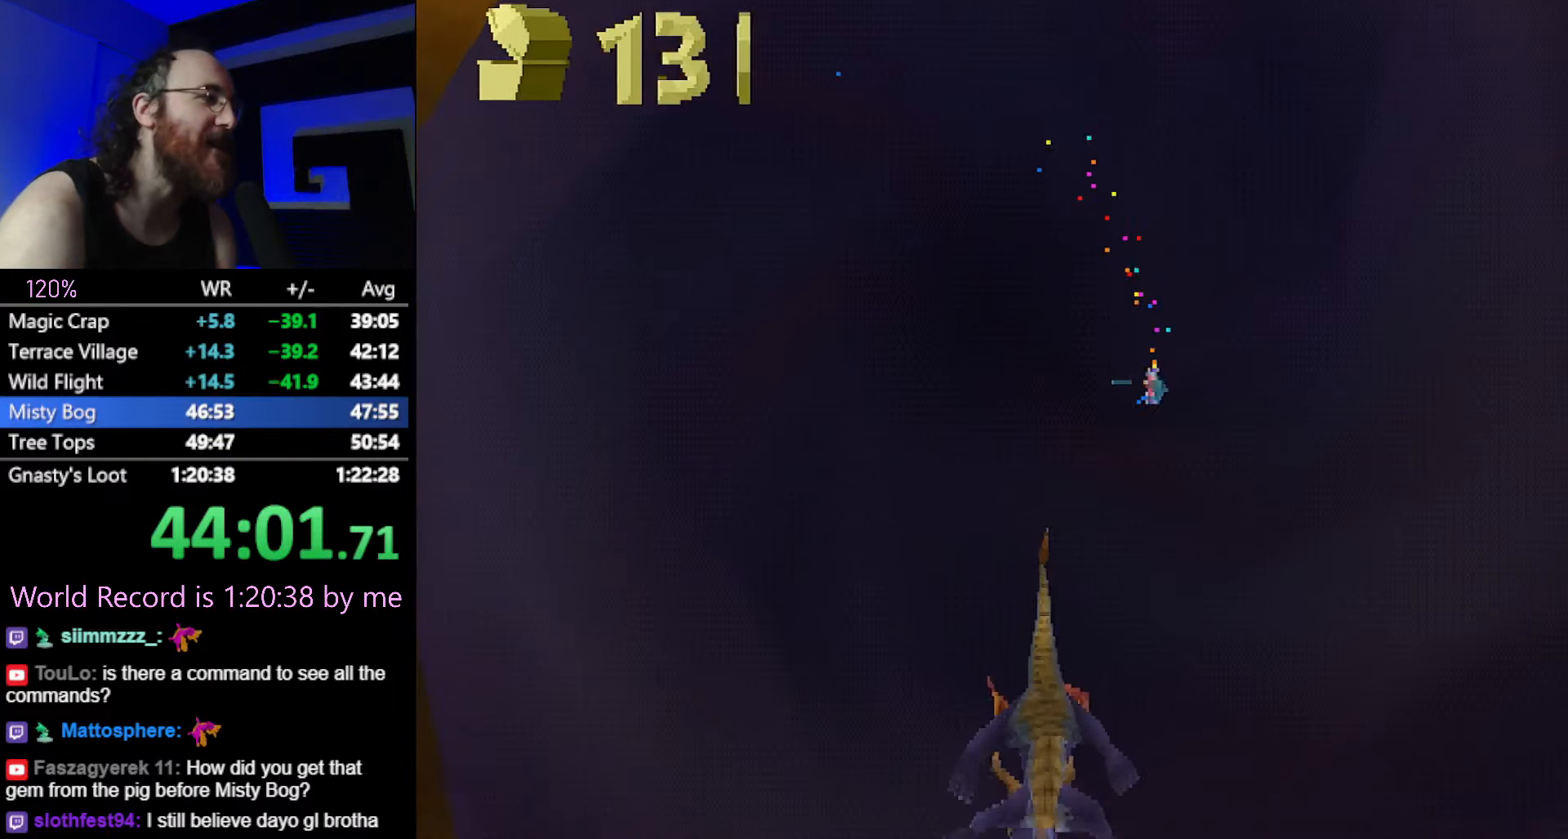
Gameplay with a controller (PlayStation layout); each line is a JSON object with the inputs held at the frame after it. "button_events" lists button changes between this image and that frame as [ms after this image, input, new state], when the widget could be followed in between (sticks are given only as held states). Not read: L3 R3.
{"buttons": ["SQUARE"], "left_stick": "center", "button_events": []}
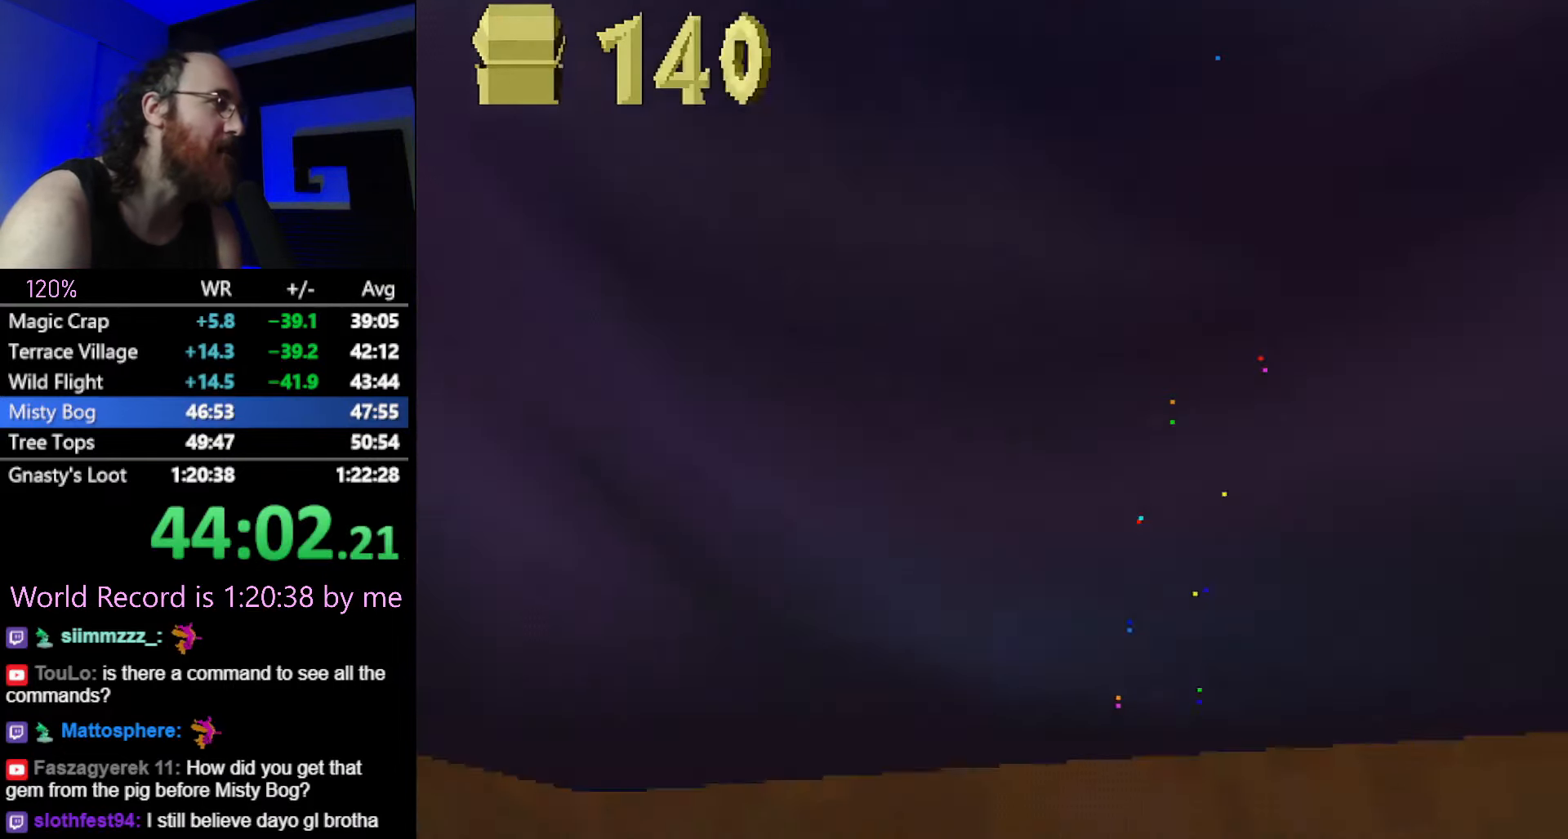
{"buttons": [], "left_stick": "left", "button_events": [[450, "SQUARE", "up"]]}
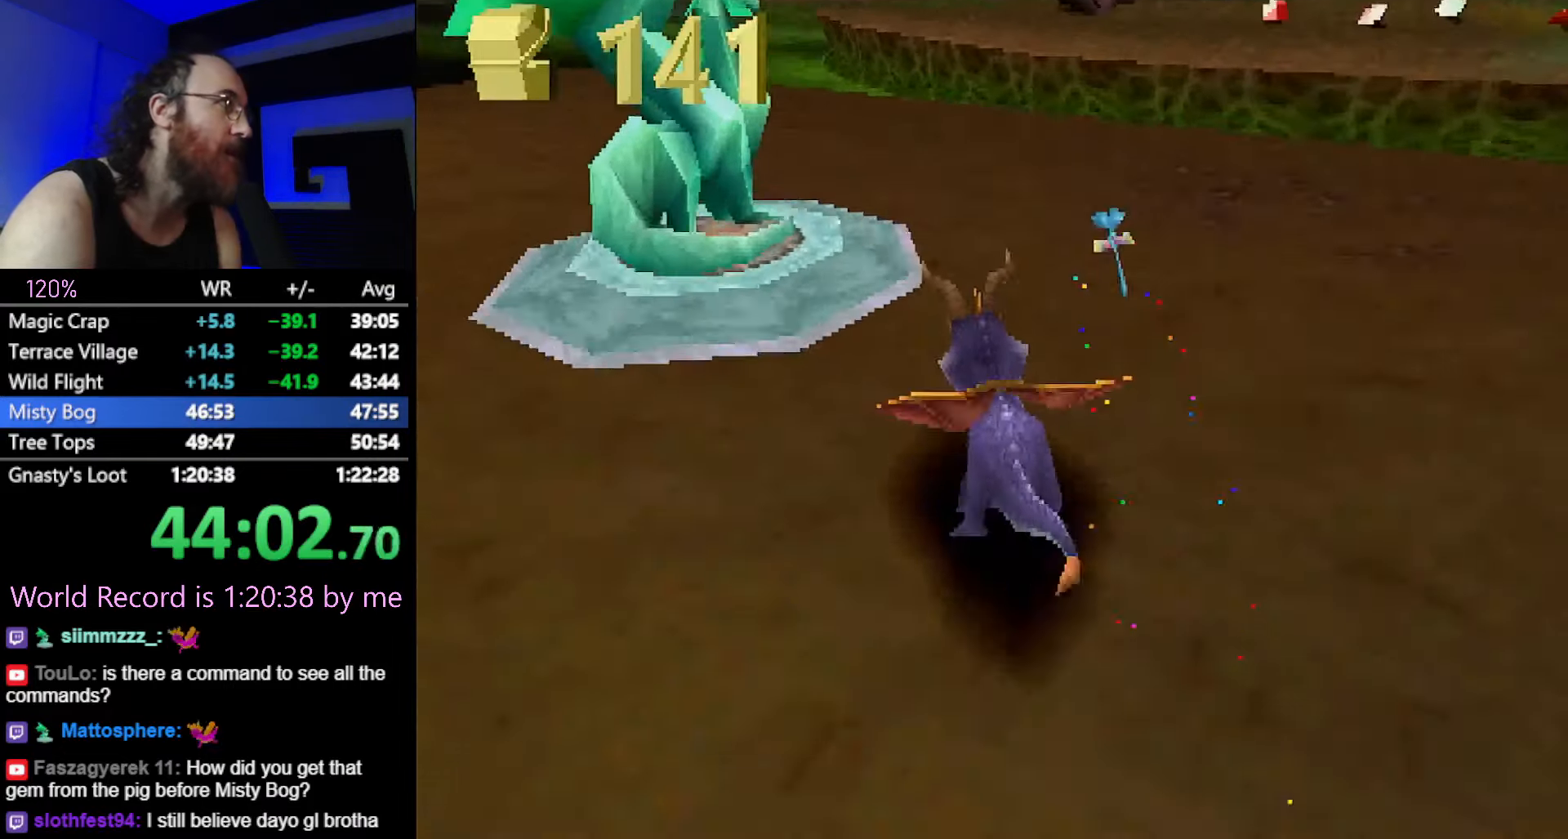
{"buttons": [], "left_stick": "center", "button_events": [[17, "CROSS", "down"], [84, "CROSS", "up"]]}
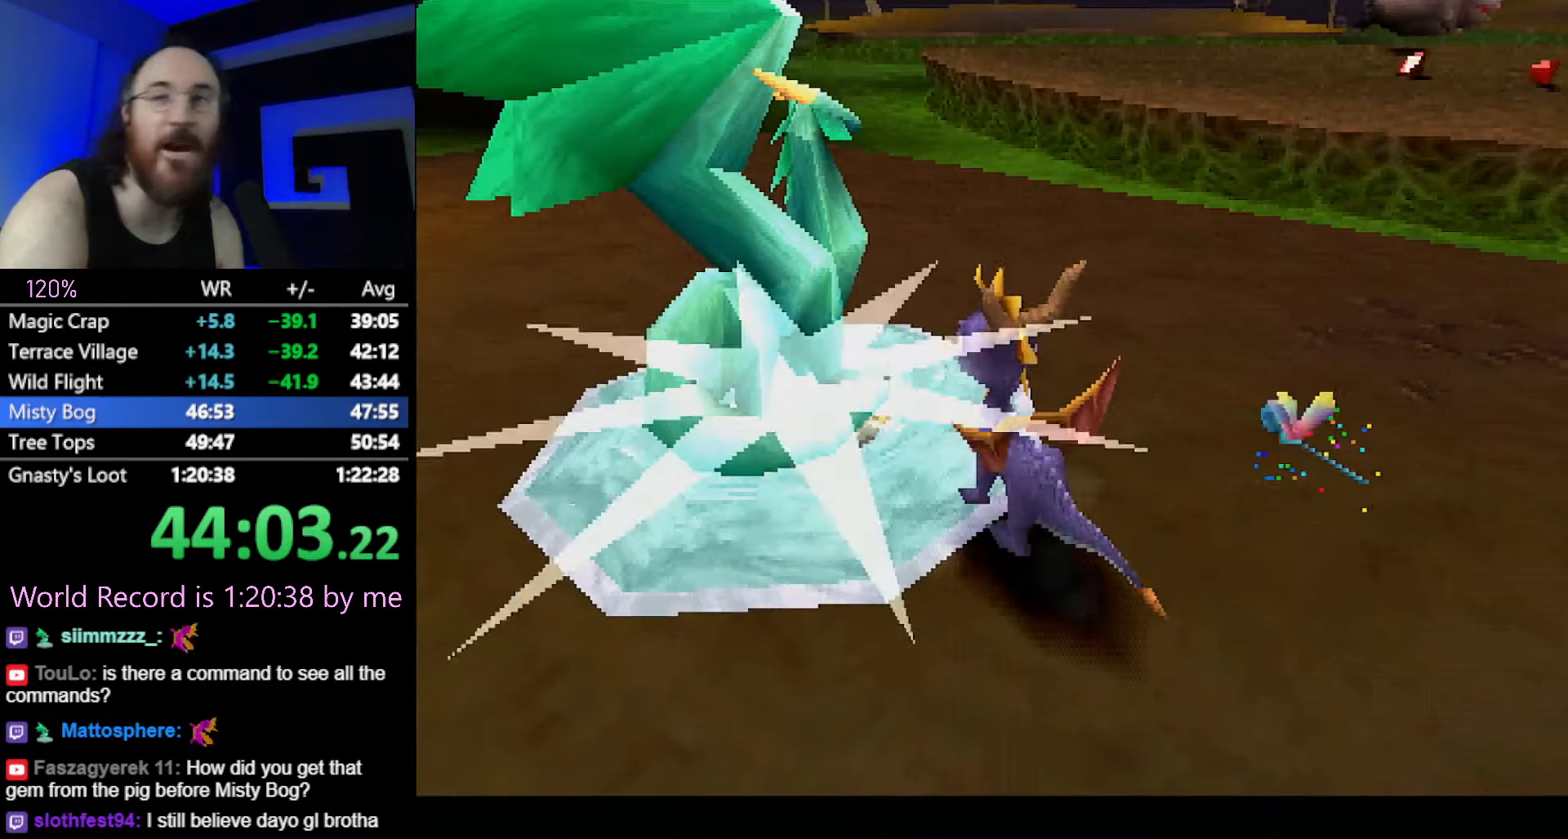
{"buttons": [], "left_stick": "center", "button_events": [[434, "DPAD_DOWN", "down"], [434, "DPAD_LEFT", "down"], [434, "DPAD_RIGHT", "down"], [434, "DPAD_UP", "down"], [484, "DPAD_DOWN", "up"], [484, "DPAD_LEFT", "up"], [484, "DPAD_RIGHT", "up"], [484, "DPAD_UP", "up"]]}
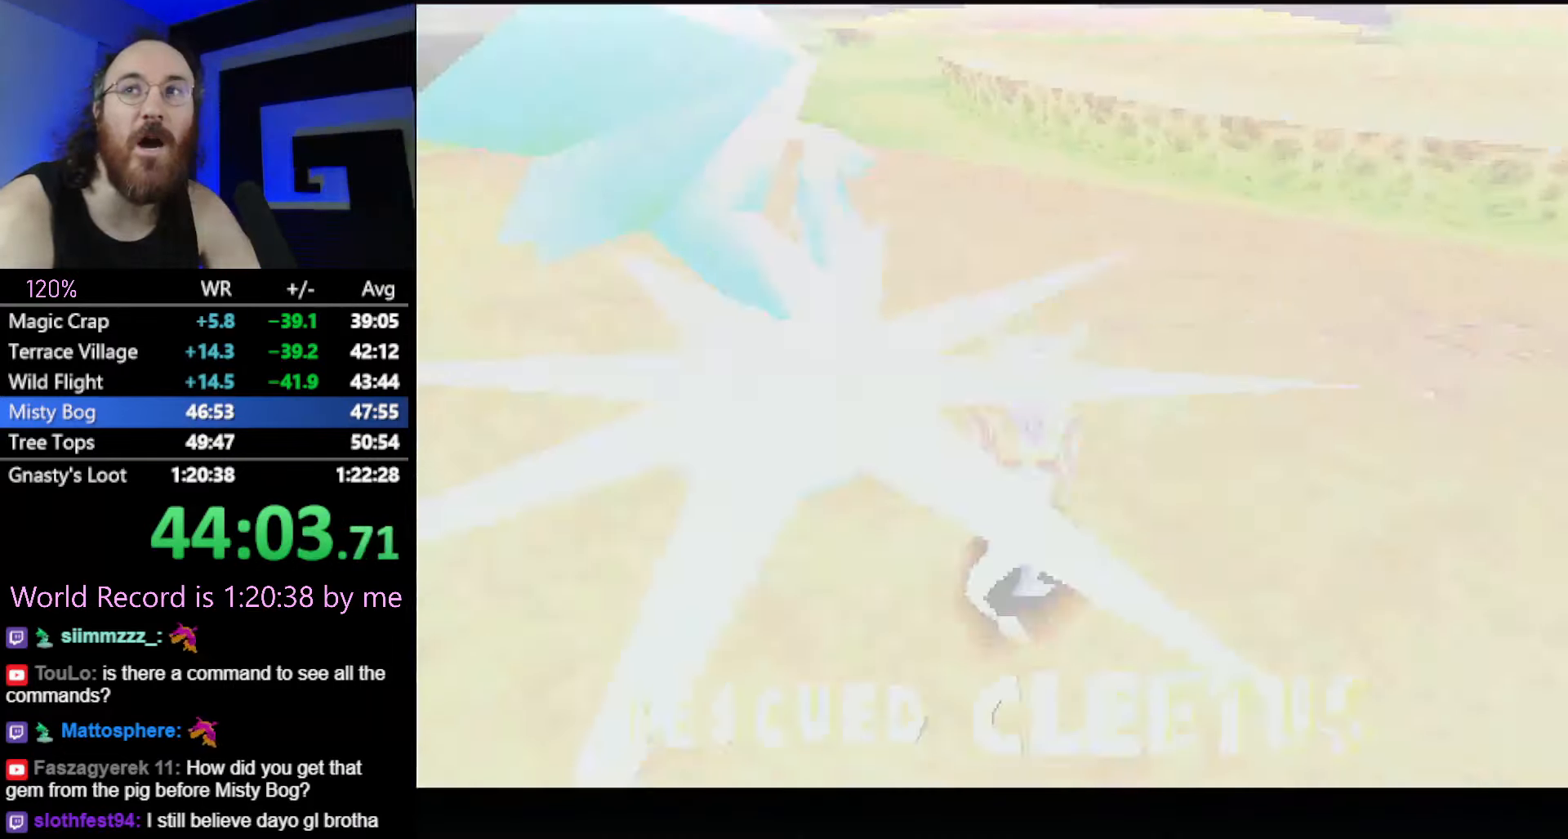
{"buttons": [], "left_stick": "center", "button_events": []}
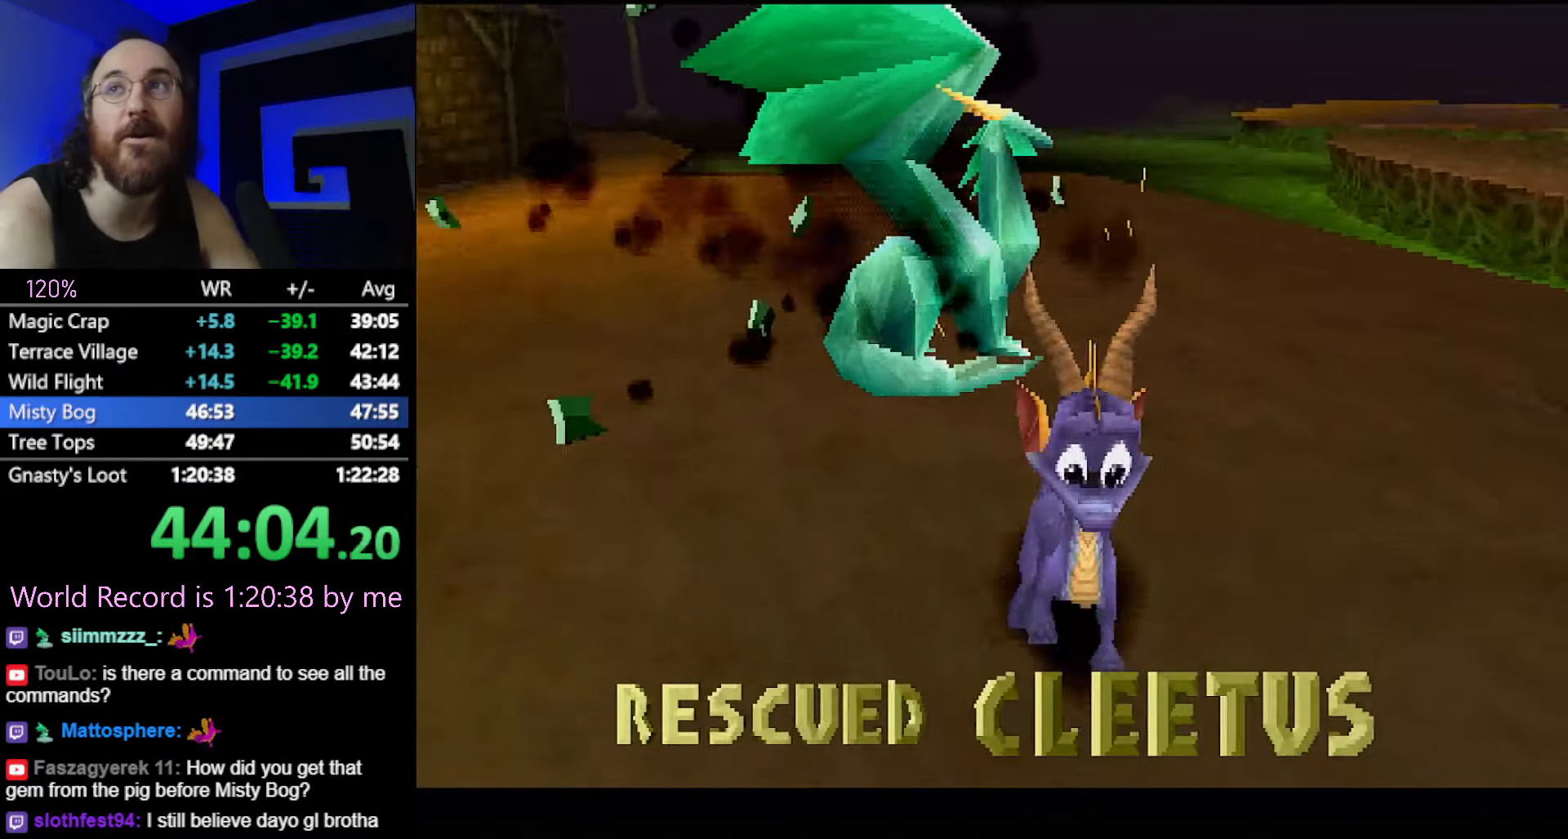
{"buttons": [], "left_stick": "center", "button_events": [[167, "CROSS", "down"], [250, "CROSS", "up"], [367, "CROSS", "down"], [450, "CROSS", "up"]]}
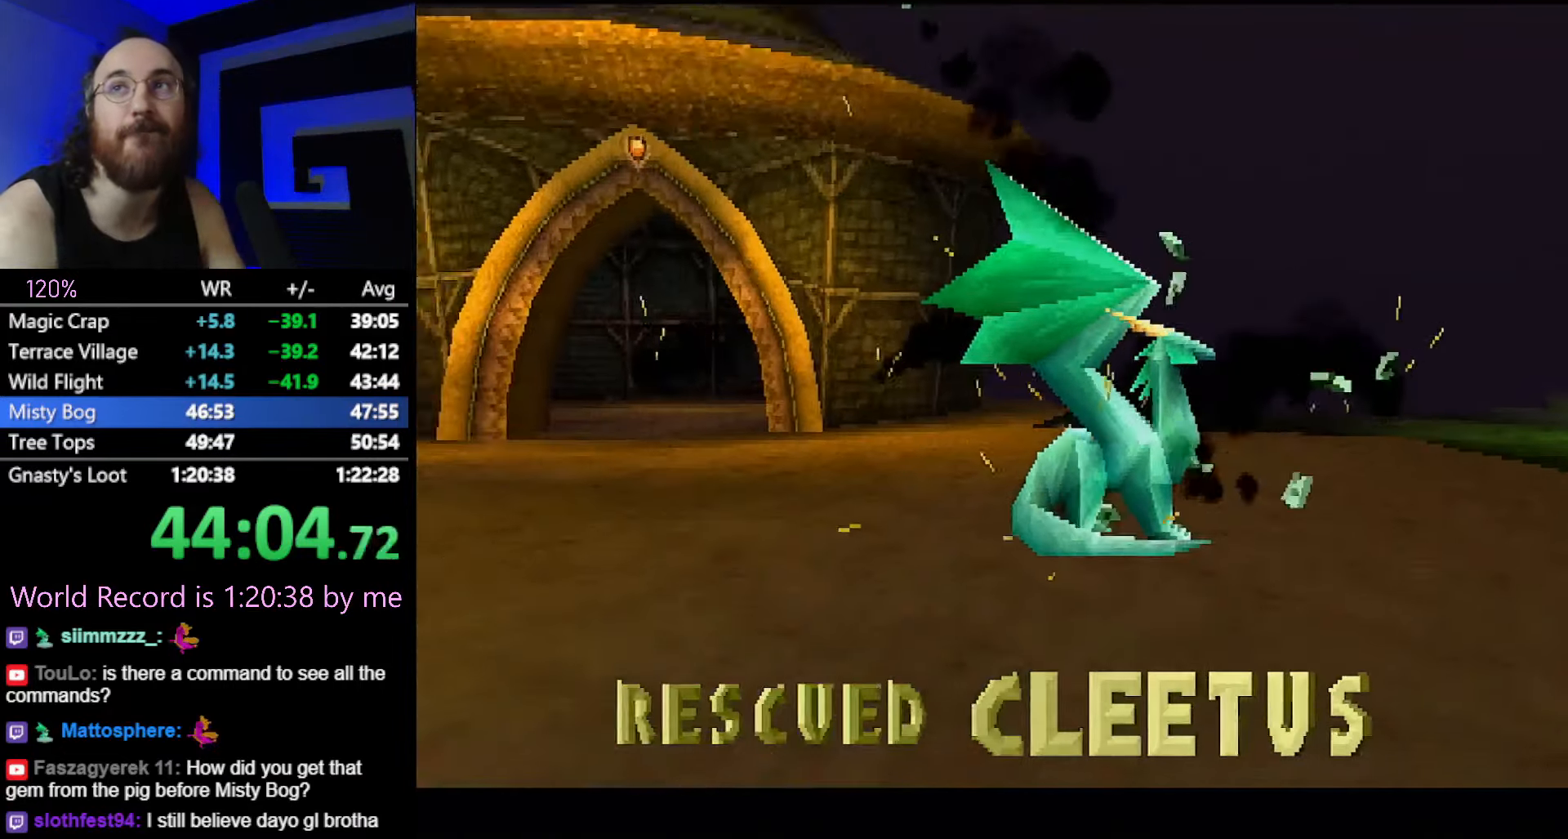
{"buttons": [], "left_stick": "center", "button_events": [[34, "CROSS", "down"], [67, "L2", "down"], [117, "CROSS", "up"], [117, "L1", "down"], [167, "L2", "up"], [201, "CROSS", "down"], [201, "L1", "up"], [267, "CROSS", "up"], [351, "CROSS", "down"], [434, "CROSS", "up"]]}
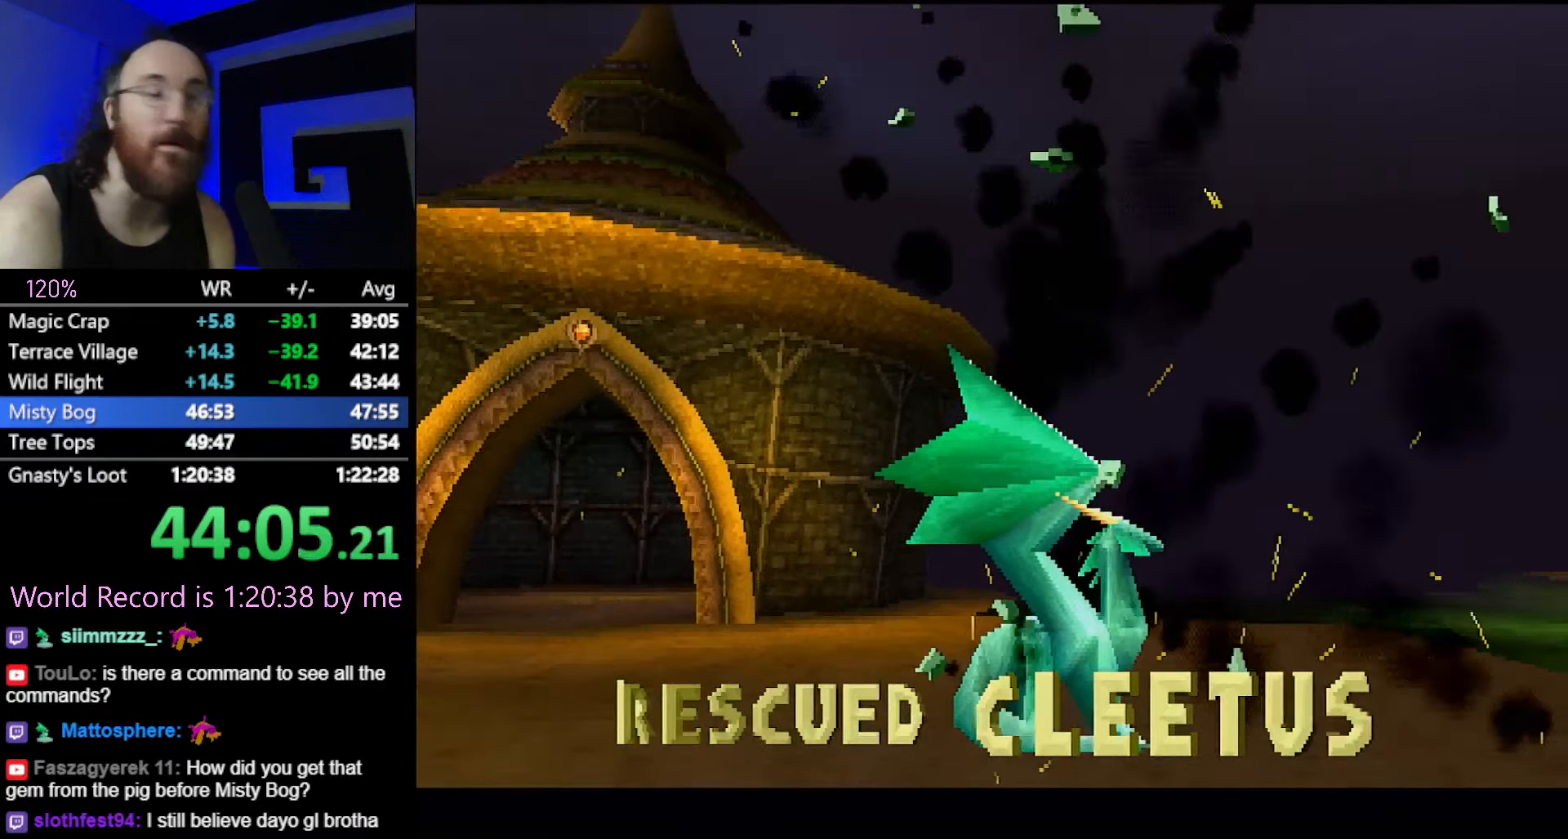
{"buttons": ["CROSS"], "left_stick": "center", "button_events": [[33, "CROSS", "down"], [83, "CROSS", "up"], [183, "CROSS", "down"], [233, "CROSS", "up"], [334, "CROSS", "down"], [400, "CROSS", "up"], [467, "CROSS", "down"]]}
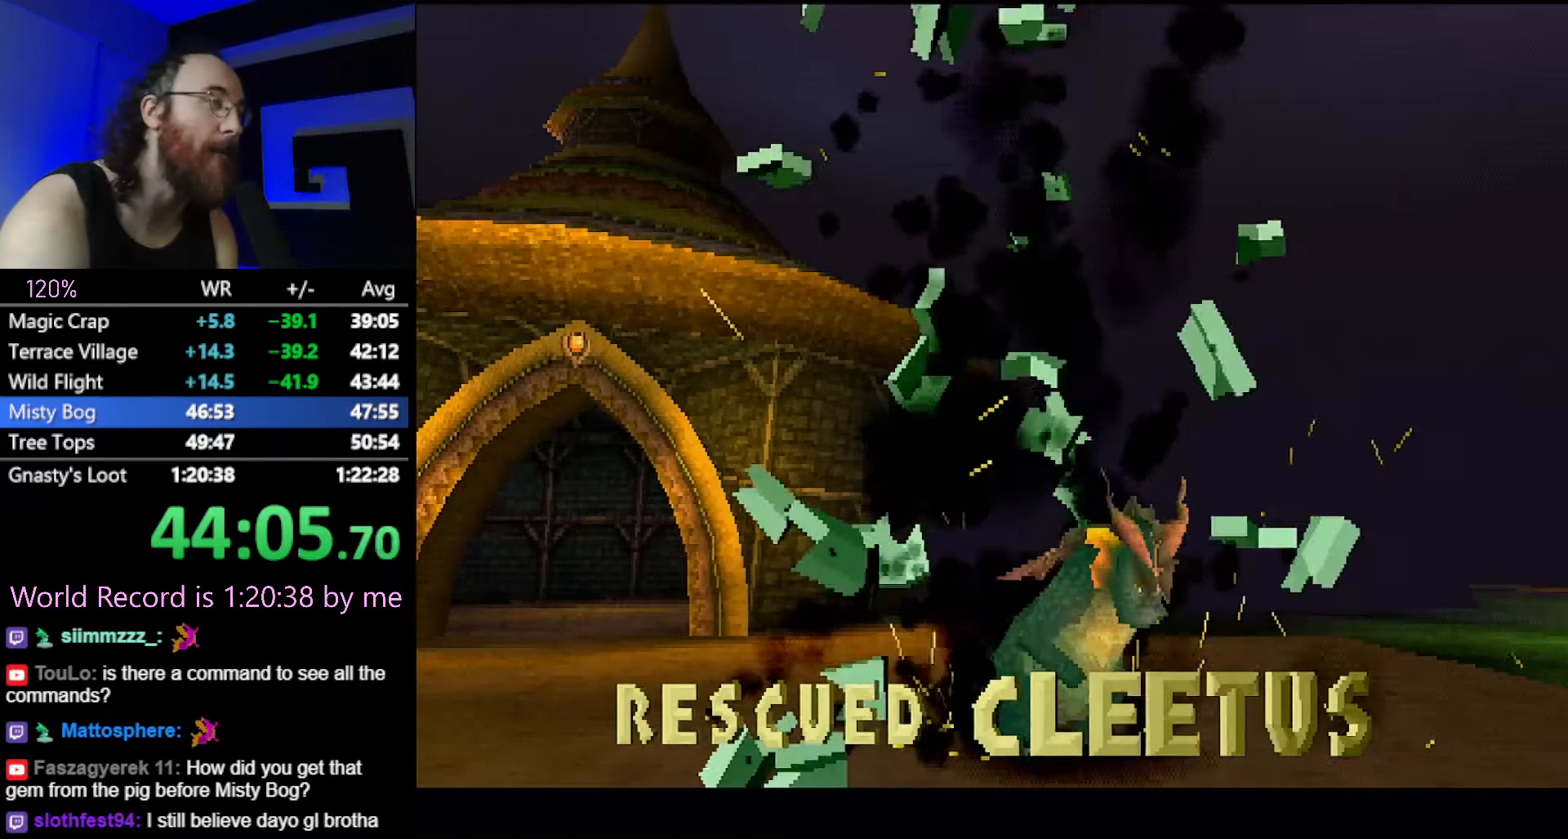
{"buttons": ["L2", "DPAD_UP"], "left_stick": "center"}
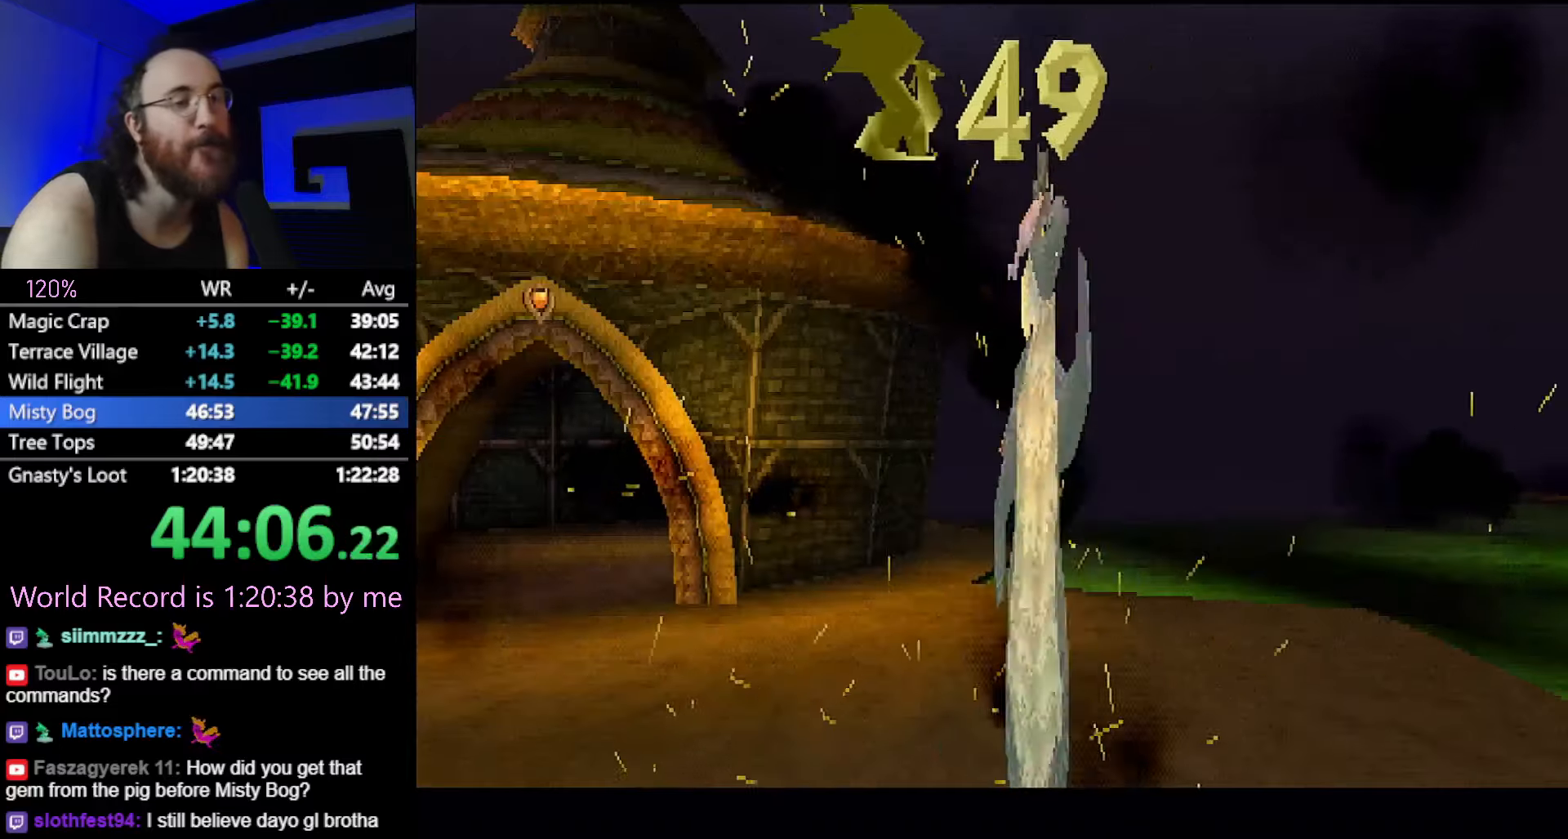
{"buttons": ["SQUARE"], "left_stick": "down-right"}
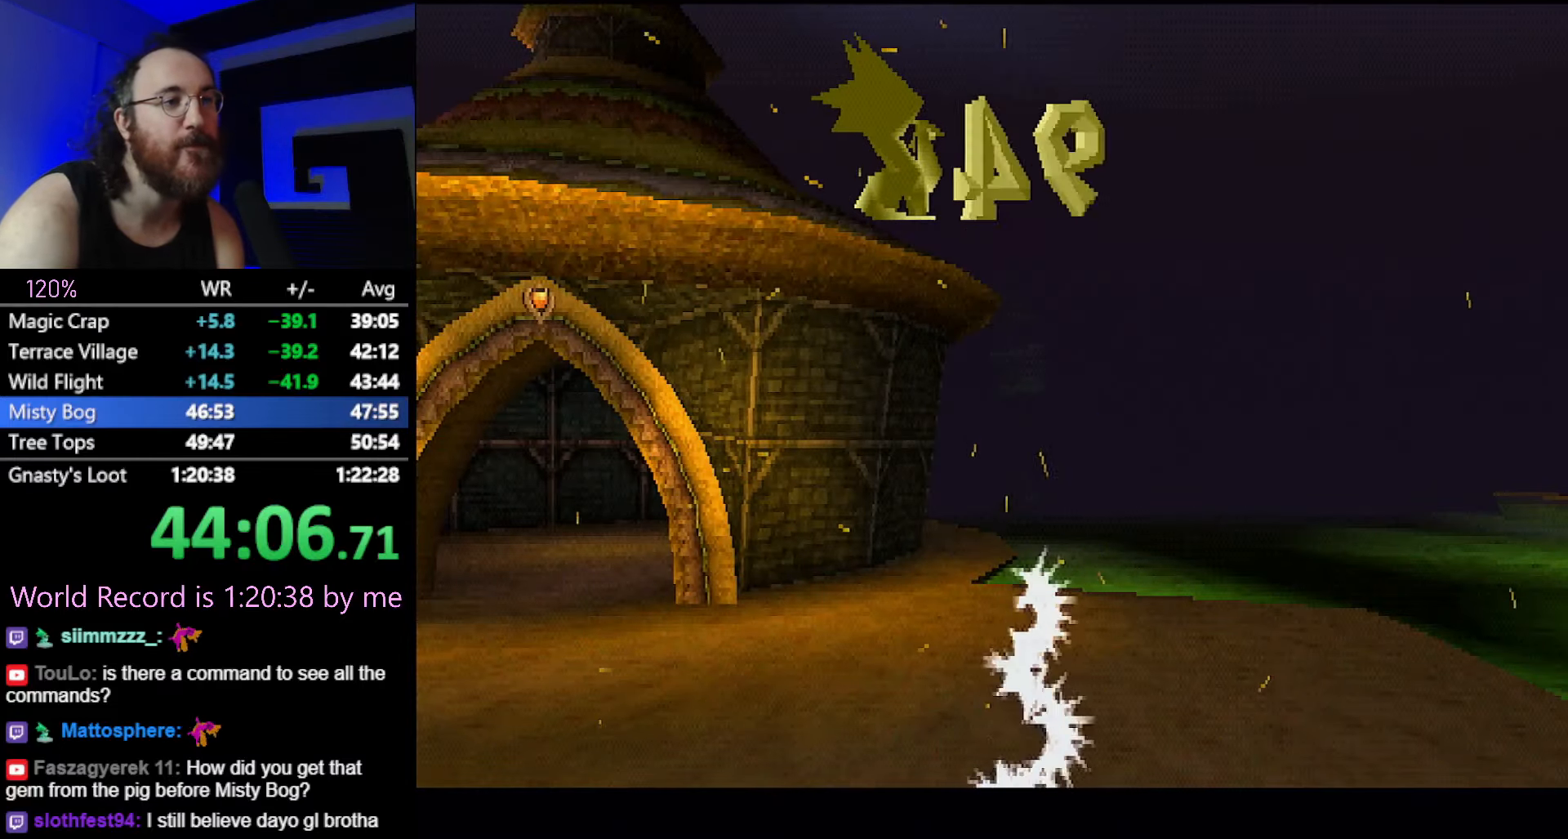
{"buttons": ["CROSS", "SQUARE"], "left_stick": "right", "button_events": [[16, "CROSS", "down"], [33, "SQUARE", "up"], [116, "SQUARE", "down"], [150, "CROSS", "up"], [267, "CROSS", "down"]]}
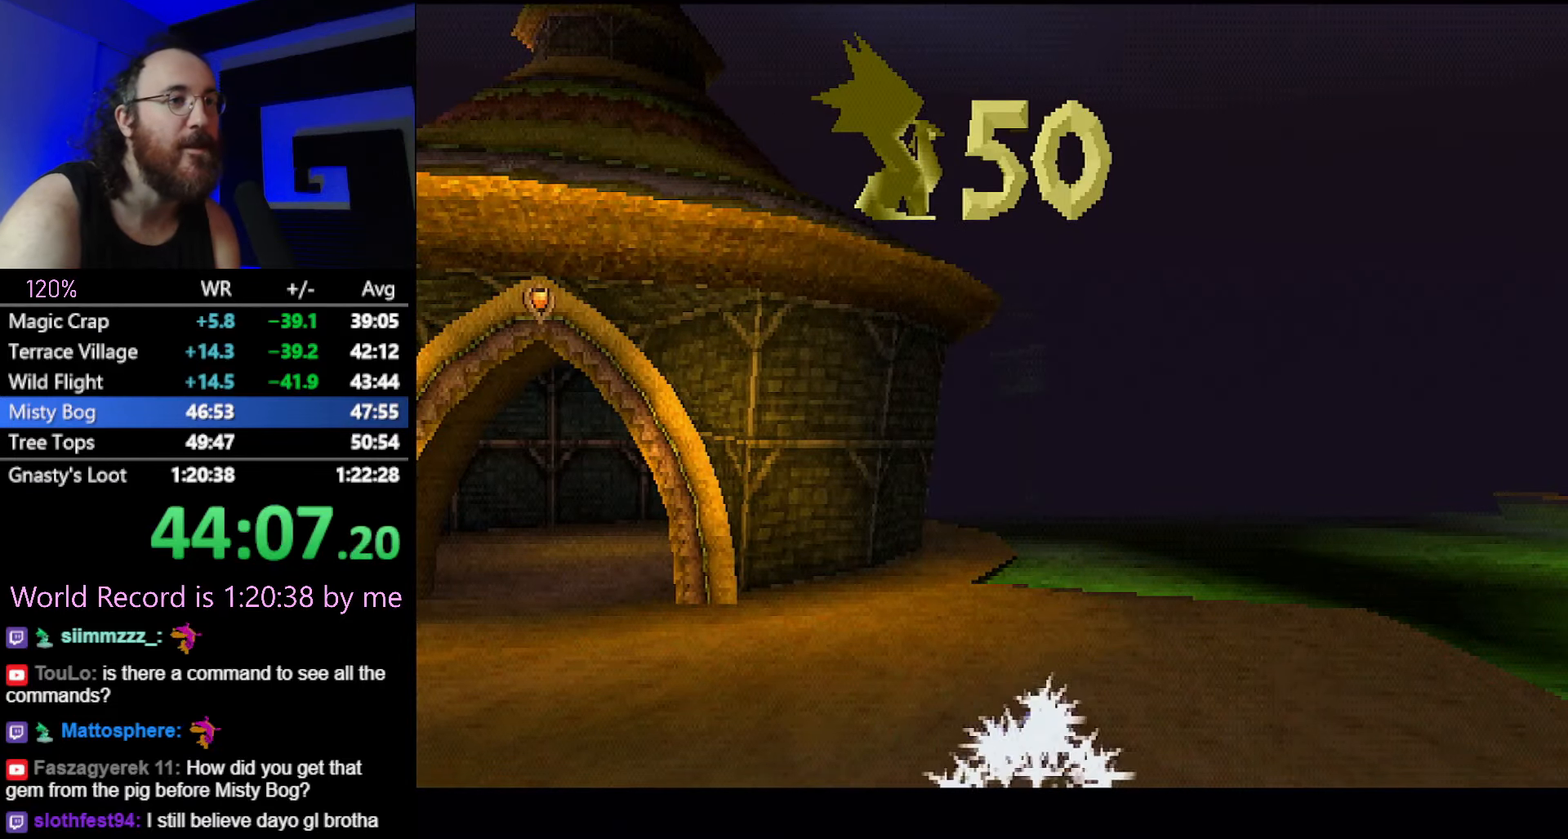
{"buttons": ["CROSS", "SQUARE"], "left_stick": "right", "button_events": []}
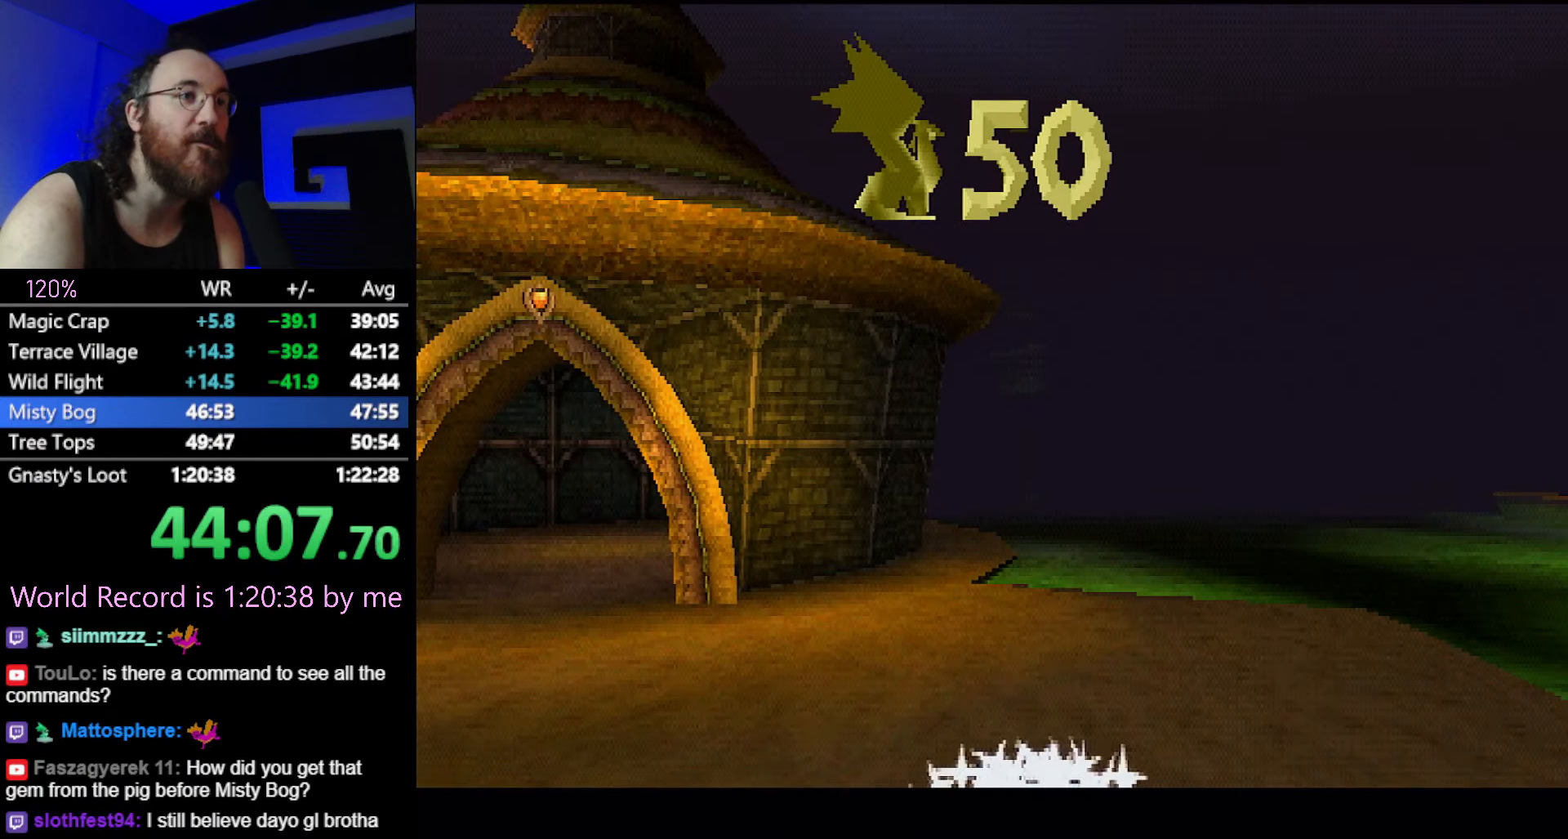
{"buttons": ["CROSS", "SQUARE"], "left_stick": "right", "button_events": []}
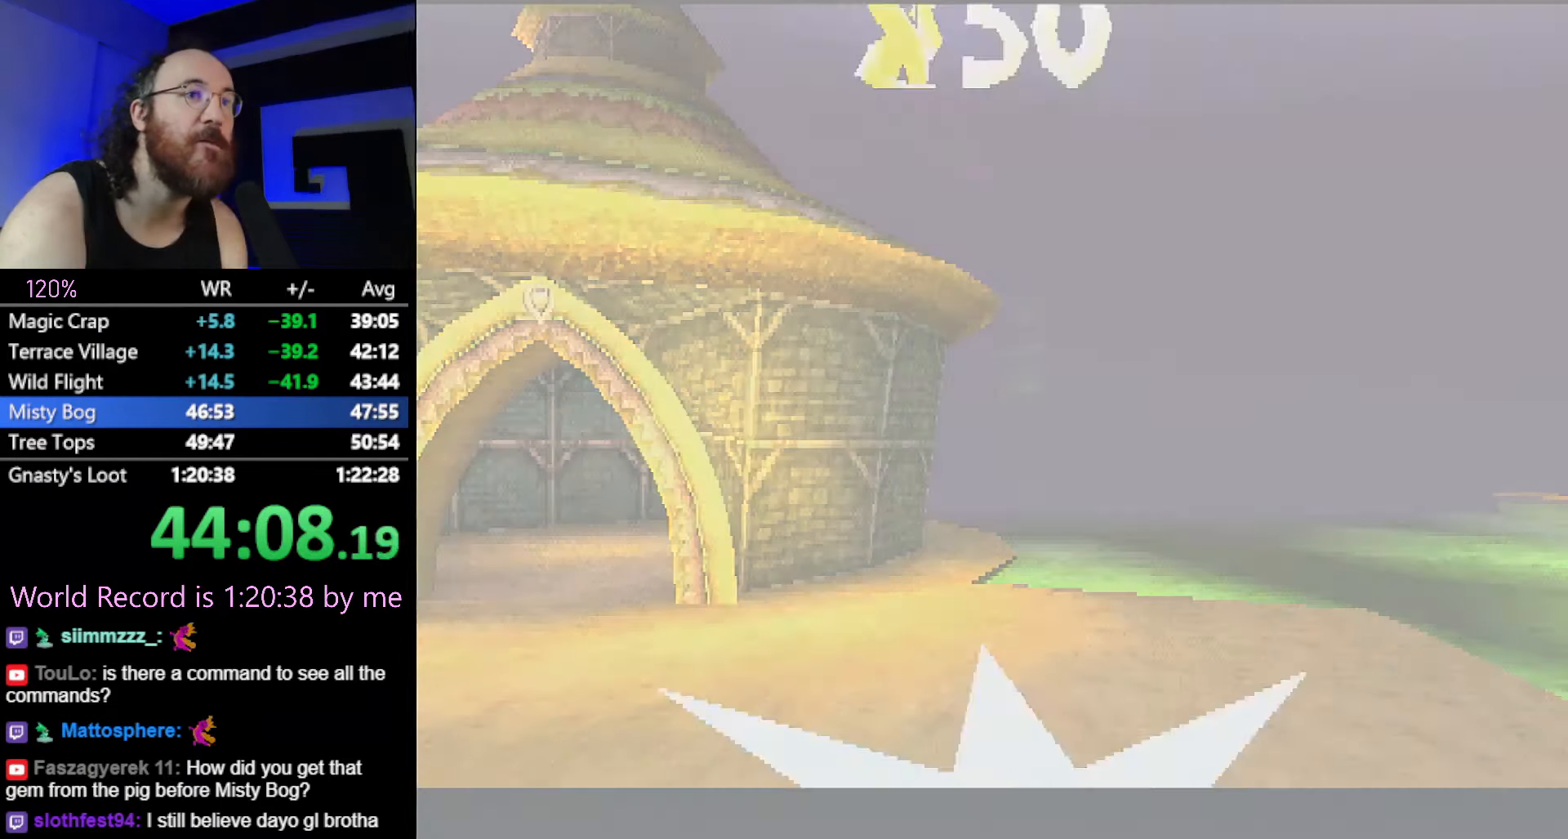
{"buttons": ["CROSS", "SQUARE"], "left_stick": "right", "button_events": [[101, "DPAD_LEFT", "down"], [101, "DPAD_UP", "down"], [117, "DPAD_DOWN", "down"], [117, "DPAD_RIGHT", "down"], [167, "DPAD_DOWN", "up"], [167, "DPAD_LEFT", "up"], [167, "DPAD_RIGHT", "up"], [167, "DPAD_UP", "up"]]}
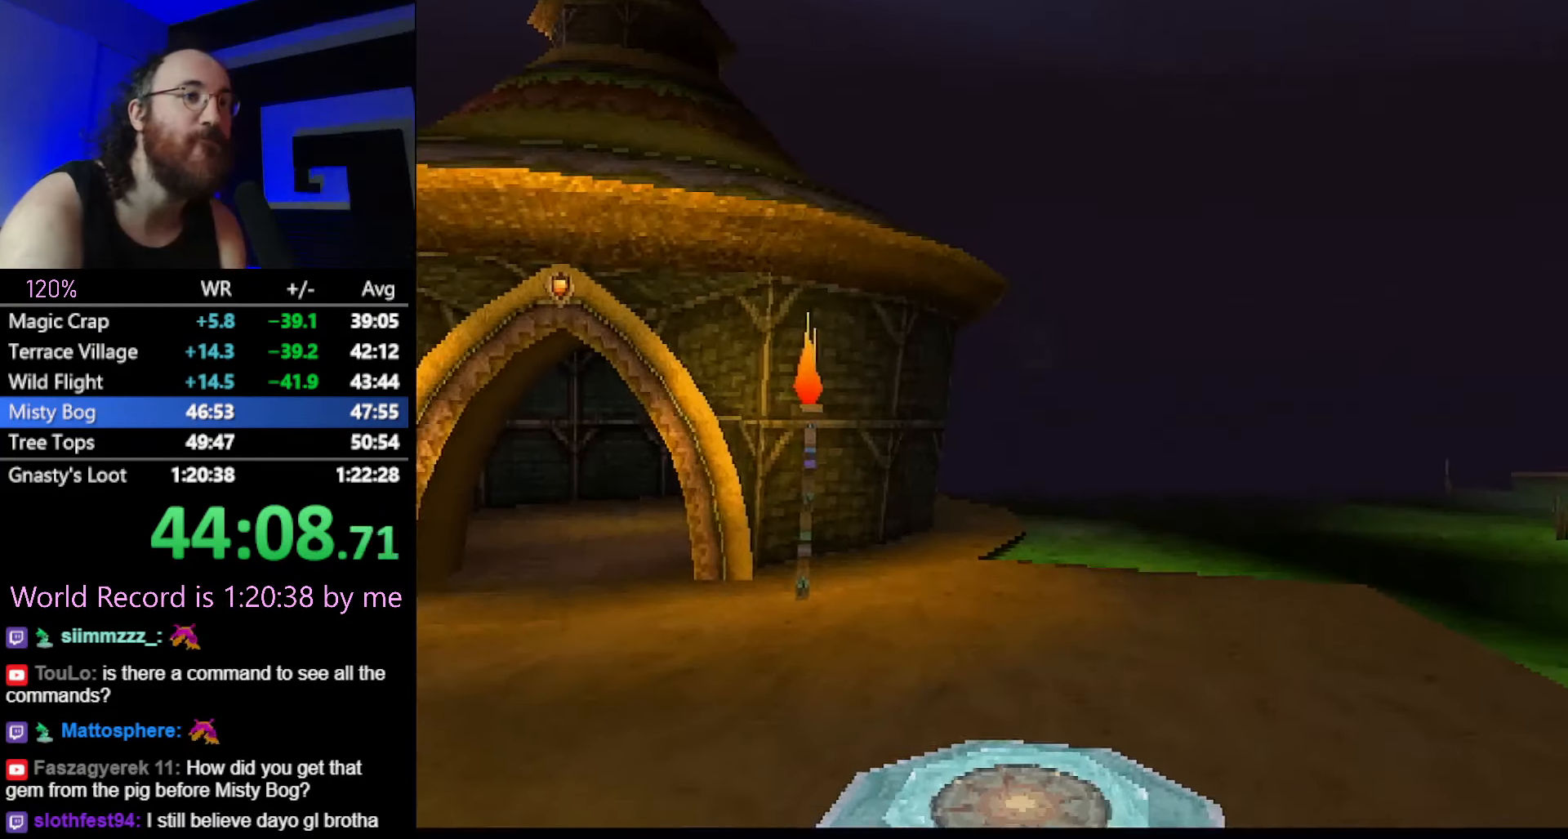
{"buttons": ["CROSS", "SQUARE"], "left_stick": "right", "button_events": []}
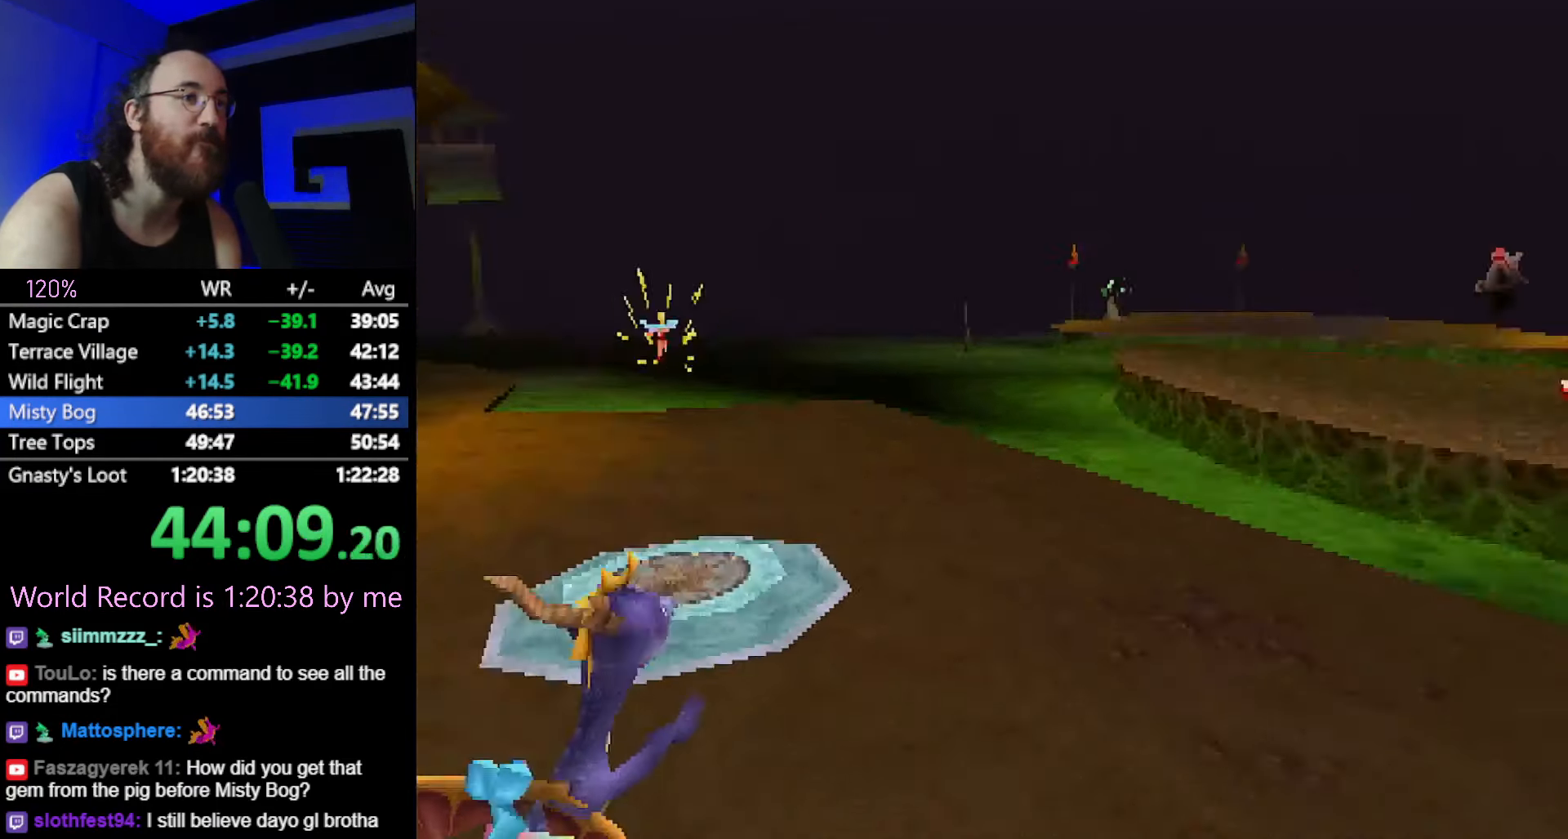
{"buttons": ["CROSS", "SQUARE"], "left_stick": "right", "button_events": [[67, "CROSS", "up"], [451, "CROSS", "down"]]}
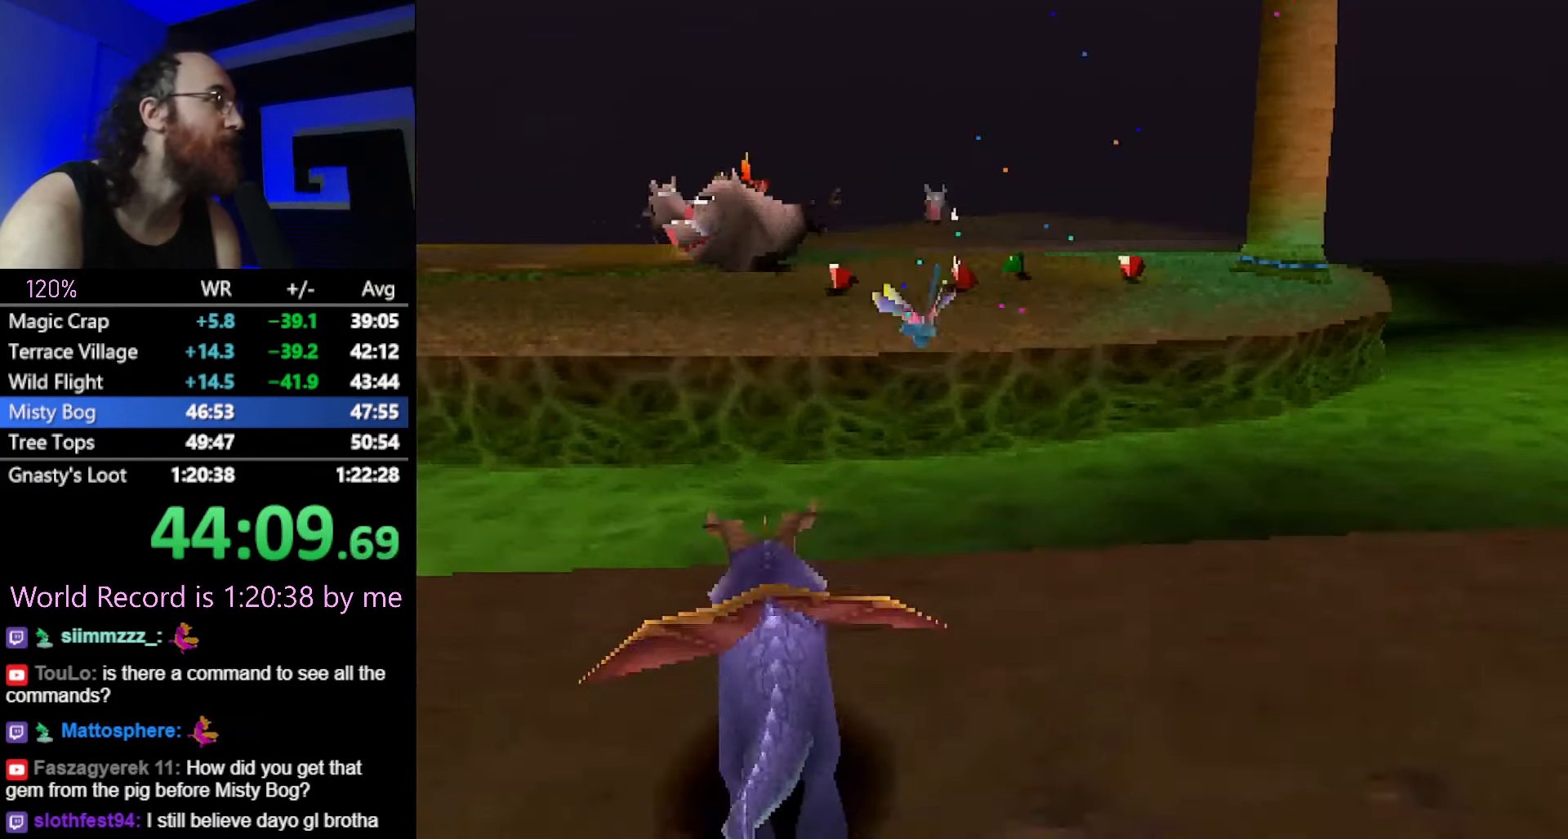
{"buttons": ["SQUARE"], "left_stick": "right", "button_events": [[117, "CROSS", "up"], [117, "SQUARE", "up"], [317, "CROSS", "down"], [400, "SQUARE", "down"], [434, "CROSS", "up"]]}
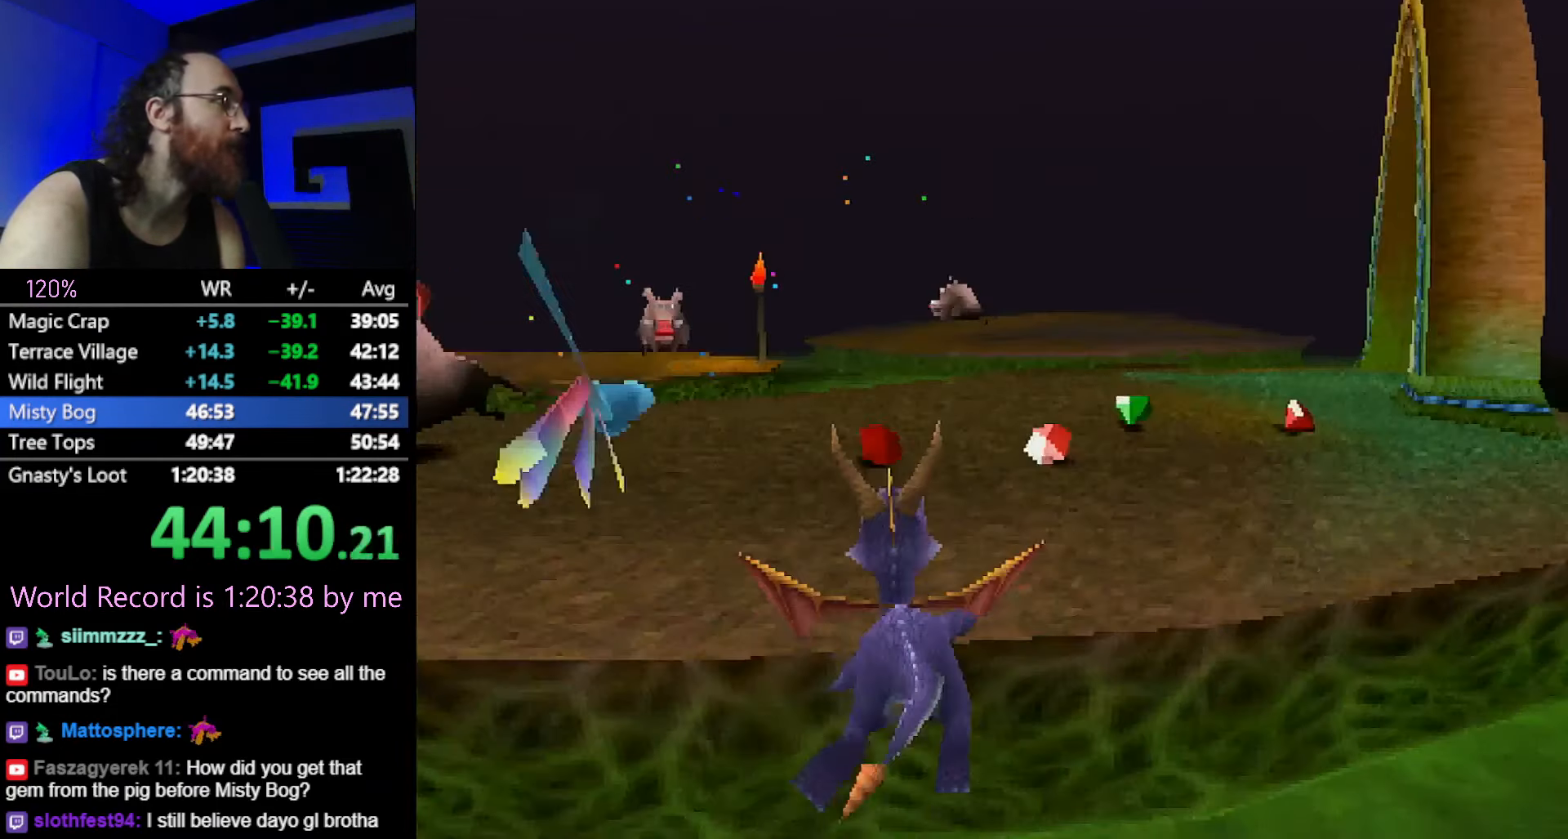
{"buttons": ["SQUARE"], "left_stick": "up-right", "button_events": [[101, "R2", "down"], [468, "R2", "up"]]}
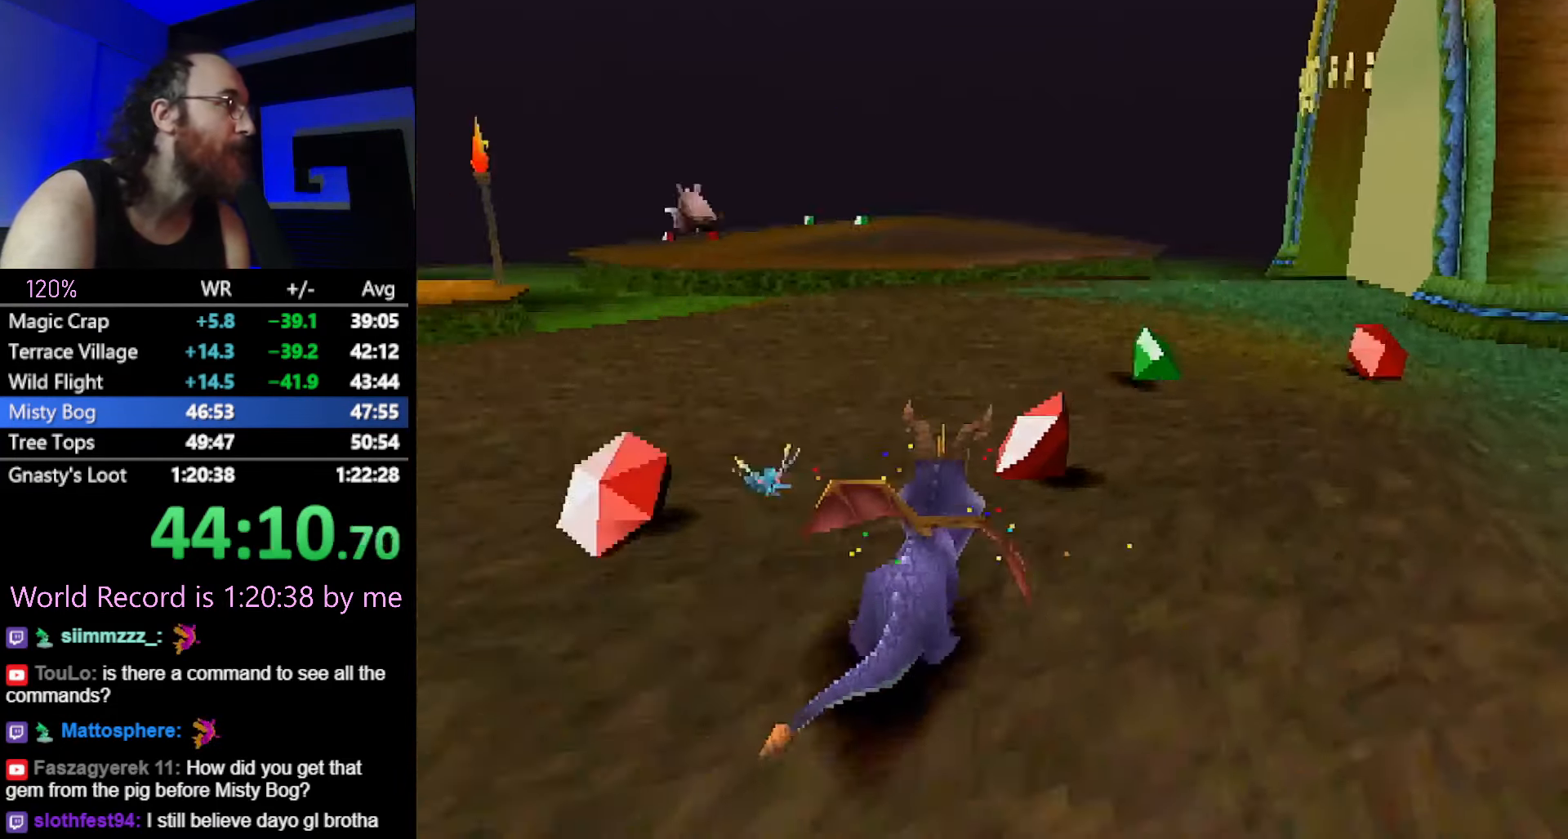
{"buttons": ["SQUARE"], "left_stick": "center", "button_events": []}
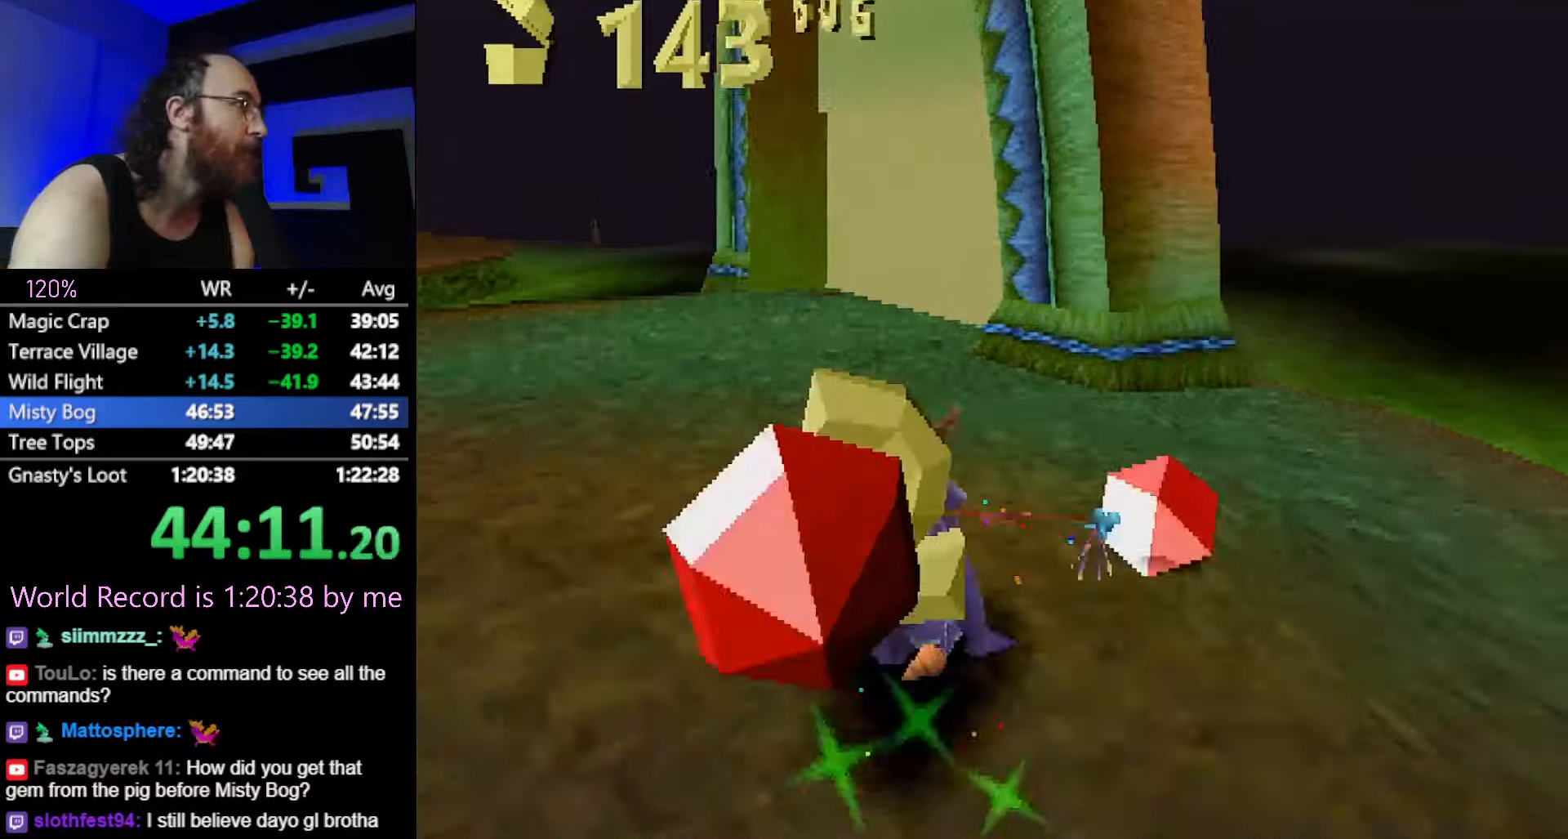
{"buttons": ["SQUARE"], "left_stick": "center", "button_events": [[83, "CROSS", "down"], [233, "CROSS", "up"]]}
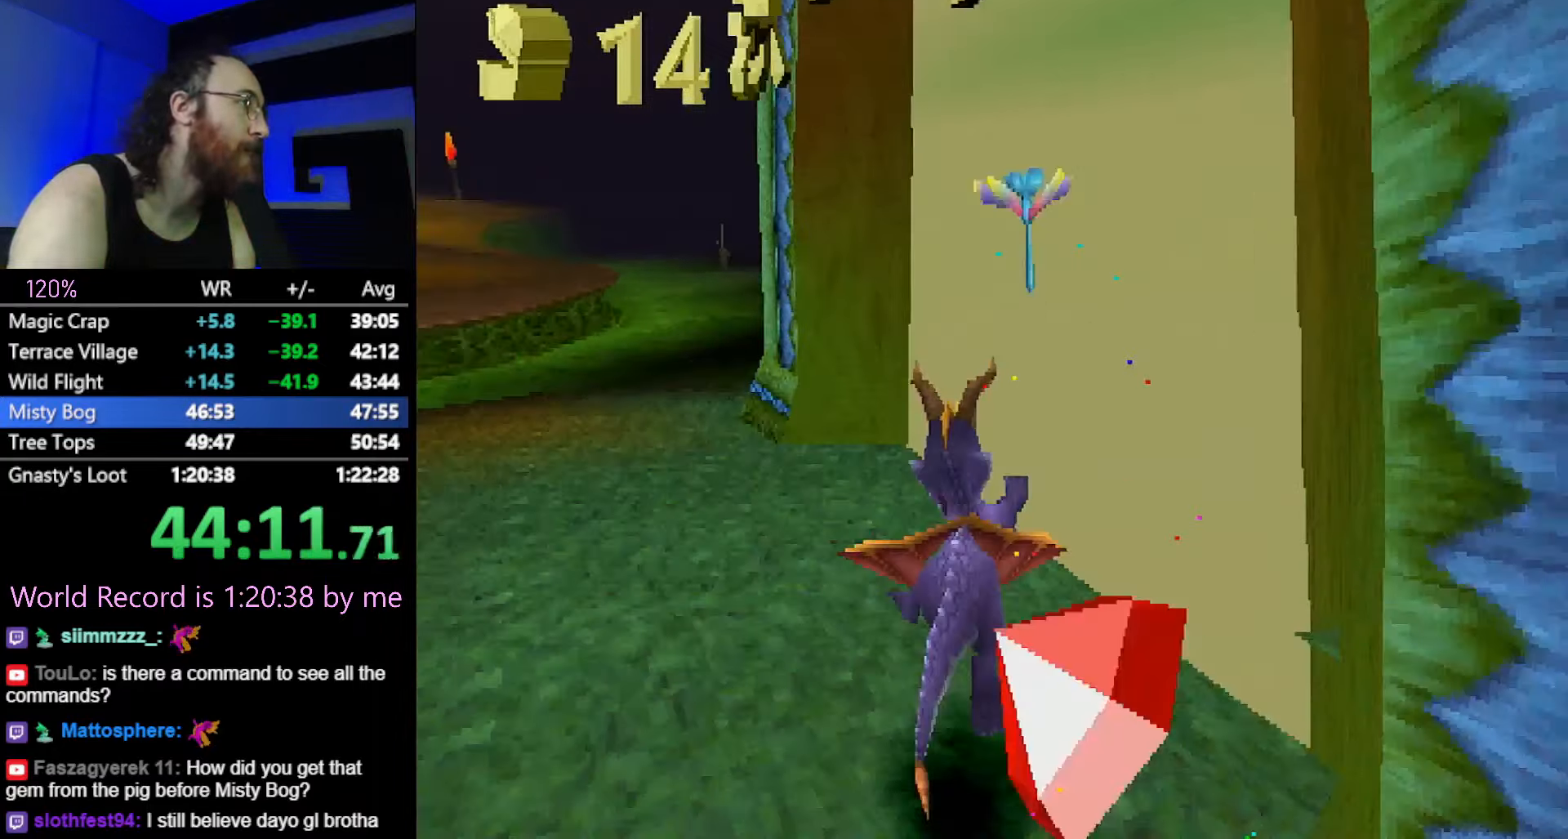
{"buttons": [], "left_stick": "center", "button_events": [[250, "SQUARE", "up"]]}